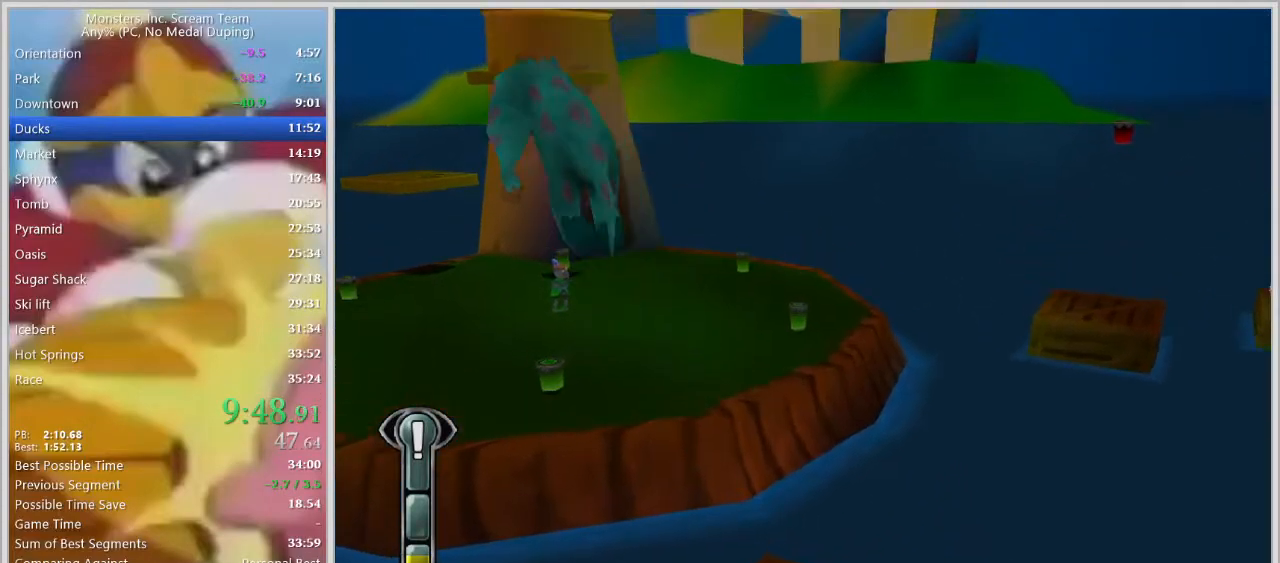
Gameplay with keyboard; each line is a JSON object with the keys held at the frame after it. "events" lists presses ("down") and releases ("up") of "a", "d", "escape", "num7", "num8", "num9", "return", "s", "space" and "w" between this image and that frame as [ms after this image, input, new state], when the widget could be followed in between. No other keys are recorded. Mouse input is not recorded.
{"keys": ["a", "w"], "events": [[300, "a", "up"], [433, "a", "down"]]}
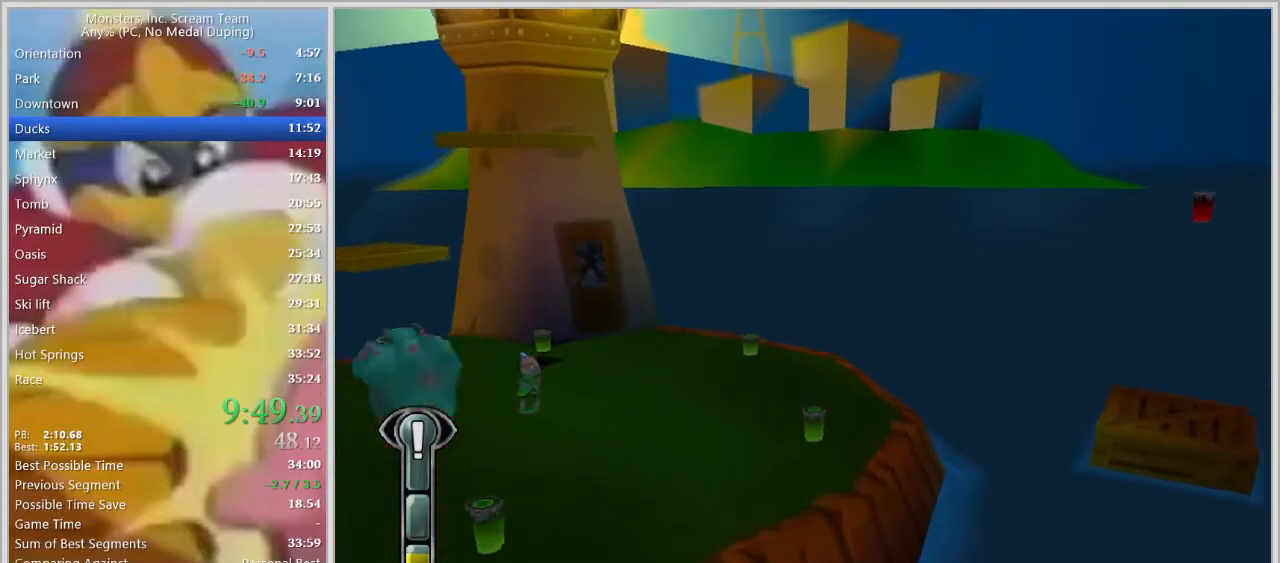
{"keys": ["a", "w"], "events": [[217, "w", "up"], [350, "space", "down"], [400, "space", "up"], [450, "space", "down"], [500, "space", "up"], [500, "w", "down"]]}
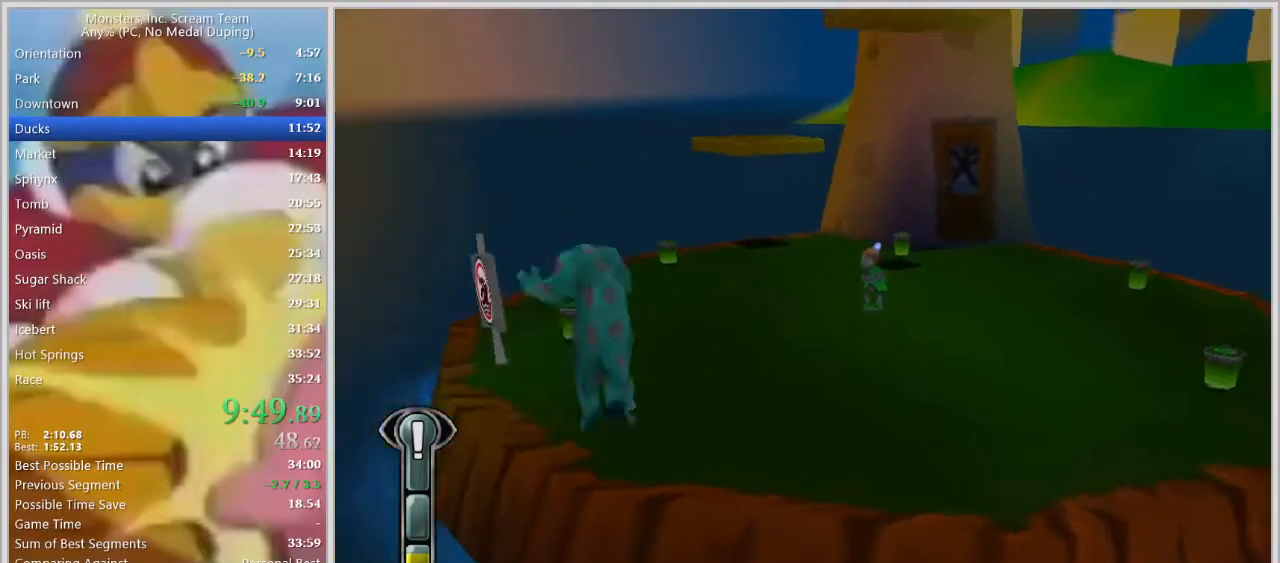
{"keys": ["w"], "events": [[50, "space", "down"], [83, "space", "up"], [183, "a", "up"], [267, "space", "down"], [317, "d", "down"], [317, "space", "up"], [467, "d", "up"]]}
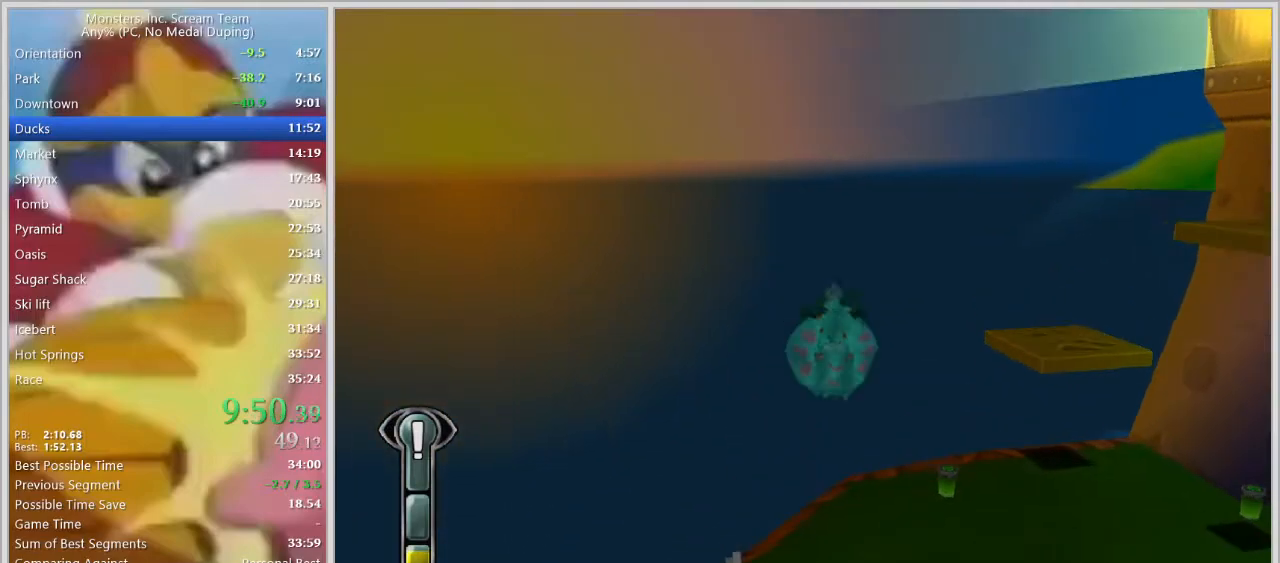
{"keys": ["w"], "events": [[150, "d", "down"], [333, "d", "up"]]}
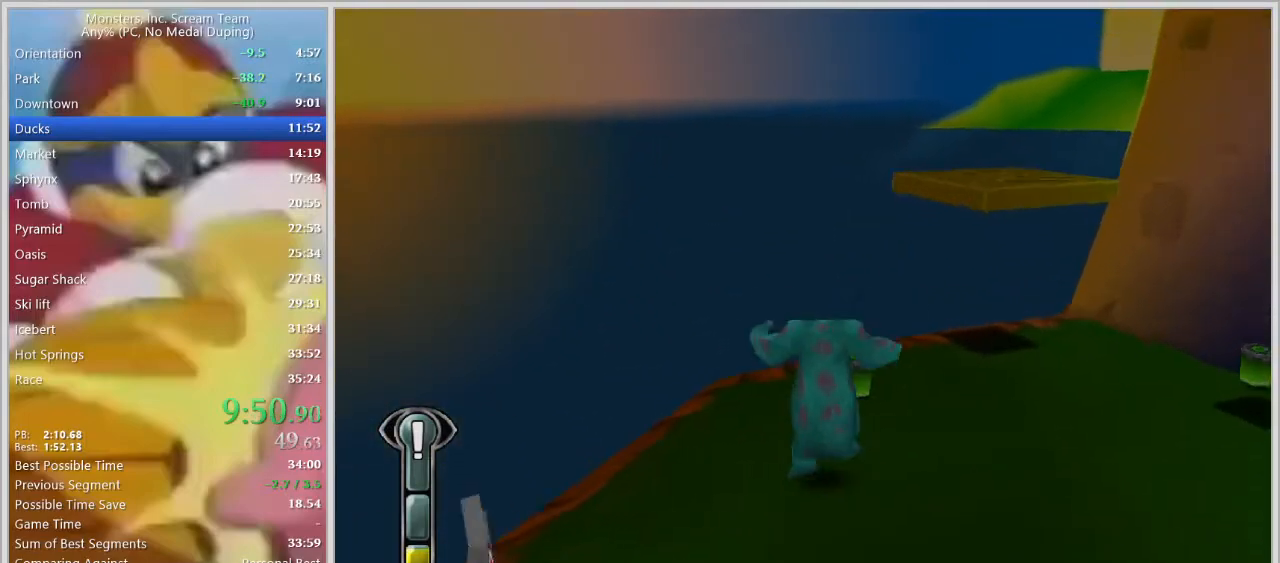
{"keys": ["d"], "events": [[117, "d", "down"], [217, "w", "up"], [267, "space", "down"], [350, "space", "up"], [400, "space", "down"], [500, "space", "up"]]}
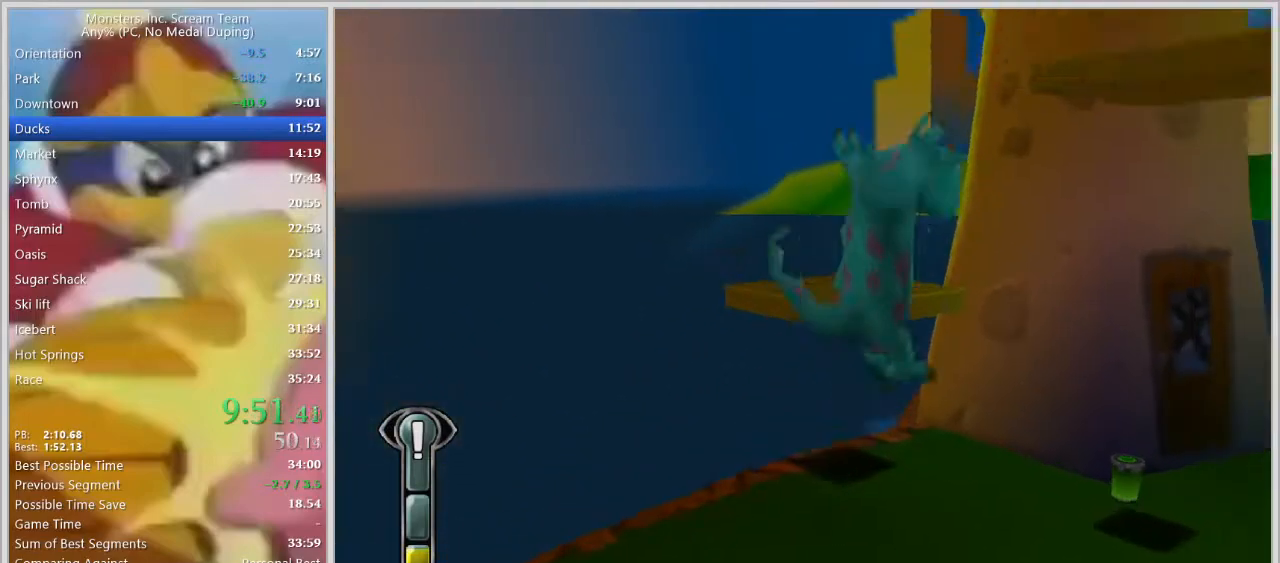
{"keys": ["w"], "events": [[133, "w", "down"], [333, "d", "up"]]}
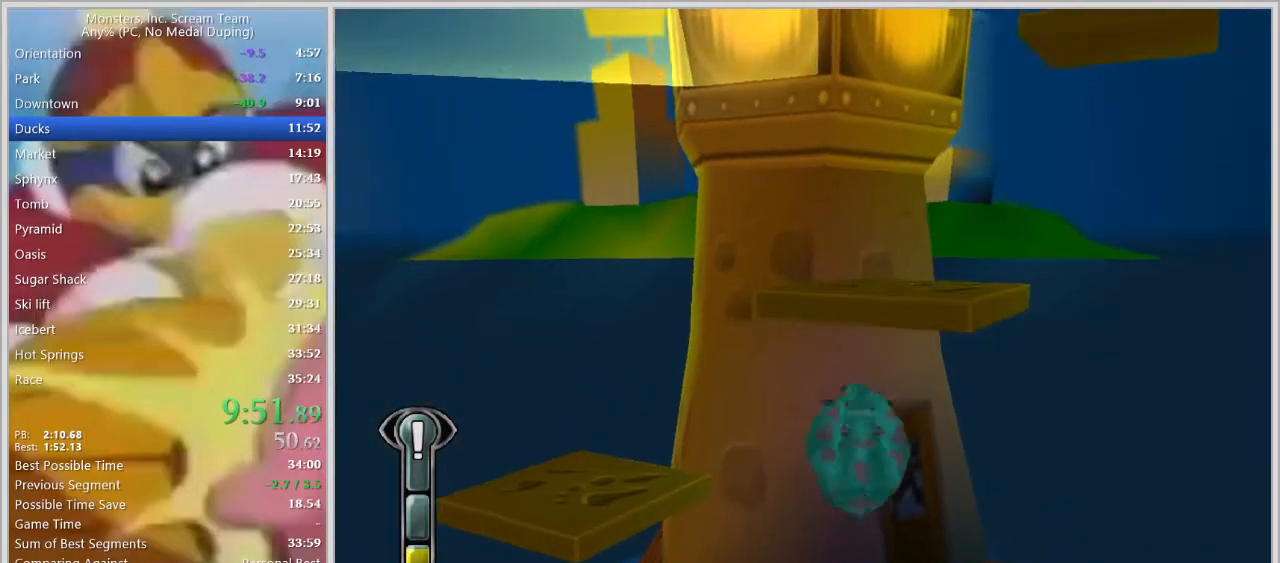
{"keys": ["d"], "events": [[17, "d", "down"], [333, "w", "up"]]}
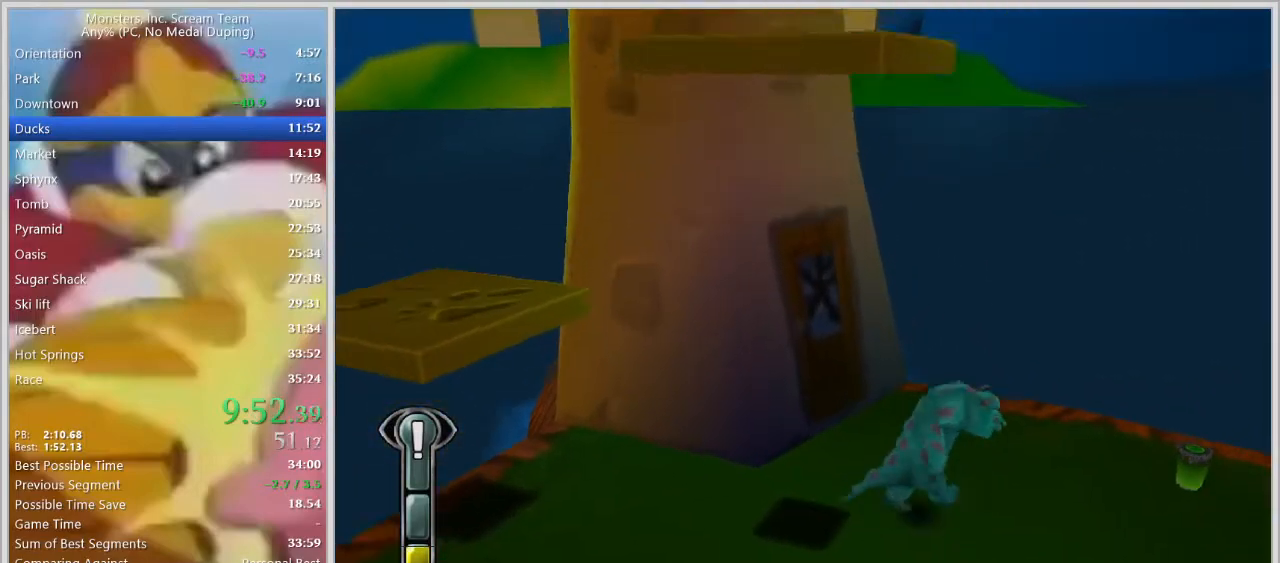
{"keys": ["s"], "events": [[83, "s", "down"], [450, "d", "up"]]}
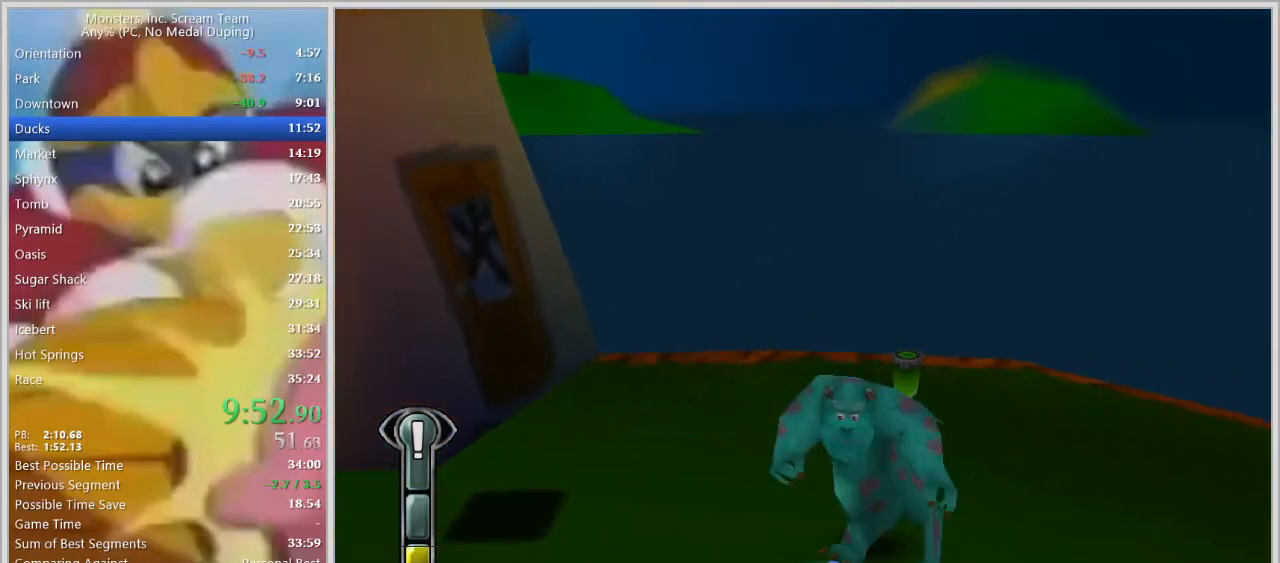
{"keys": [], "events": [[283, "s", "up"]]}
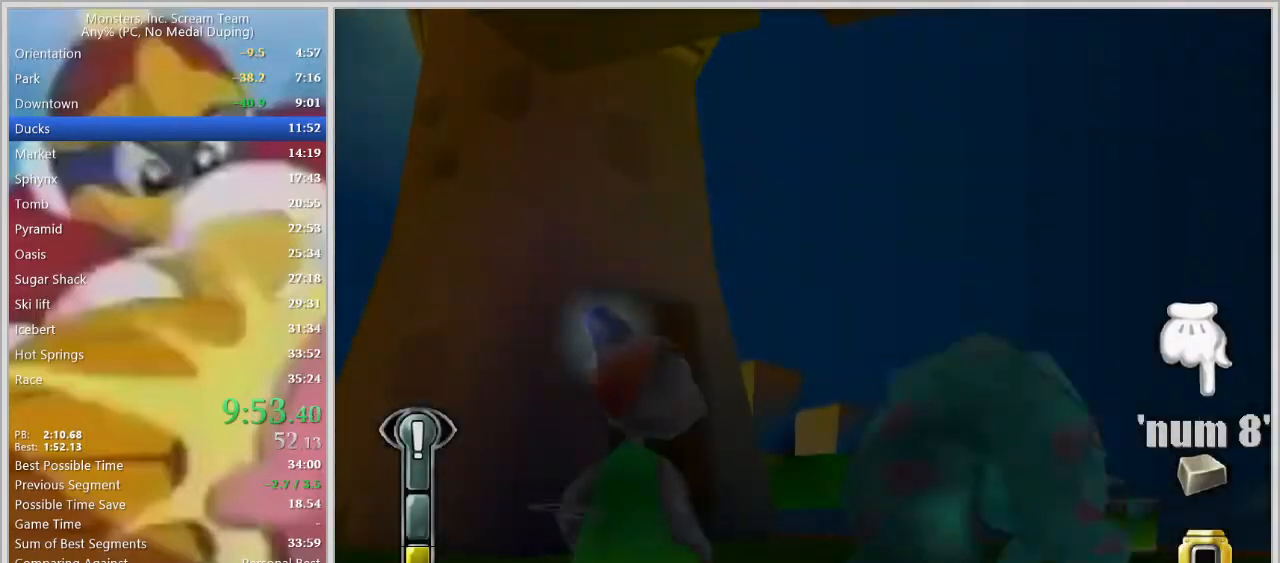
{"keys": [], "events": []}
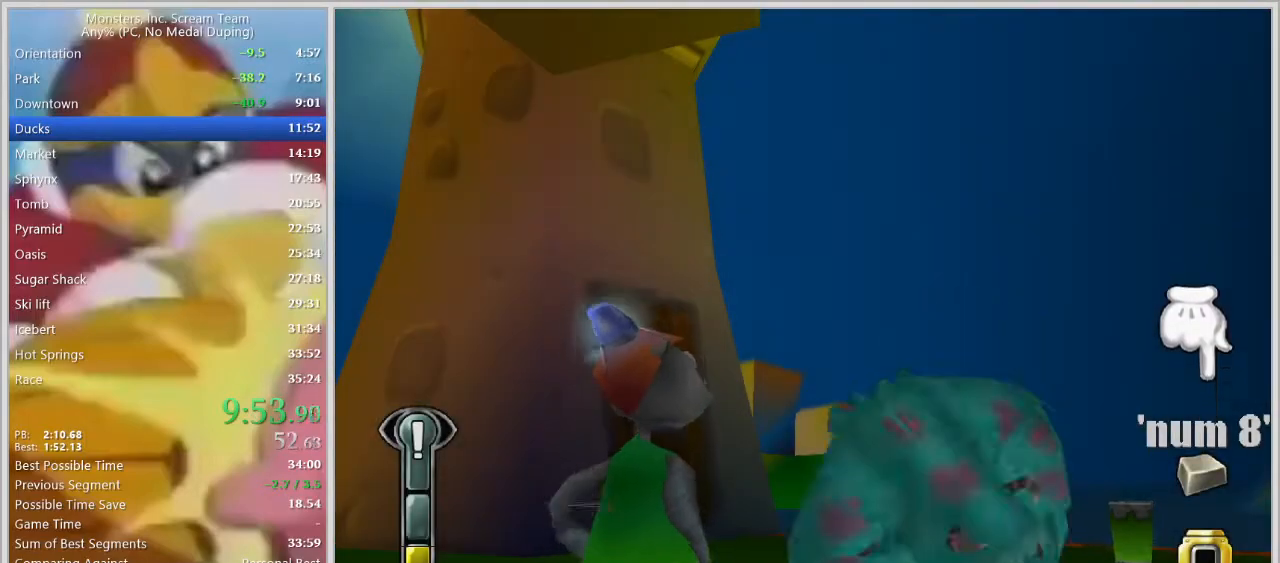
{"keys": [], "events": []}
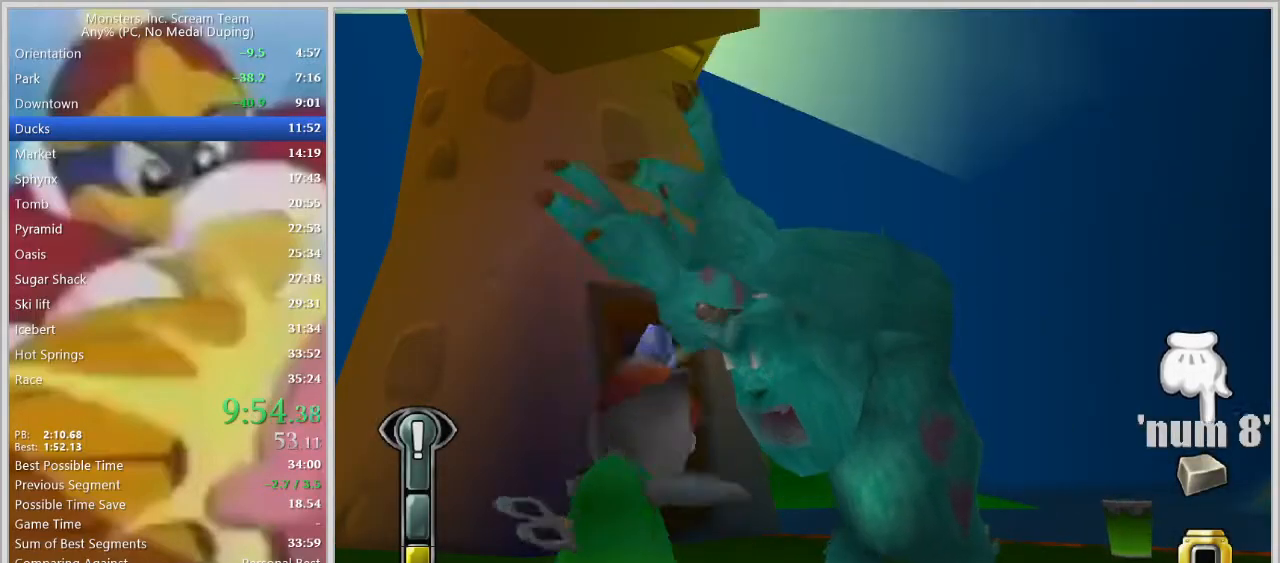
{"keys": [], "events": []}
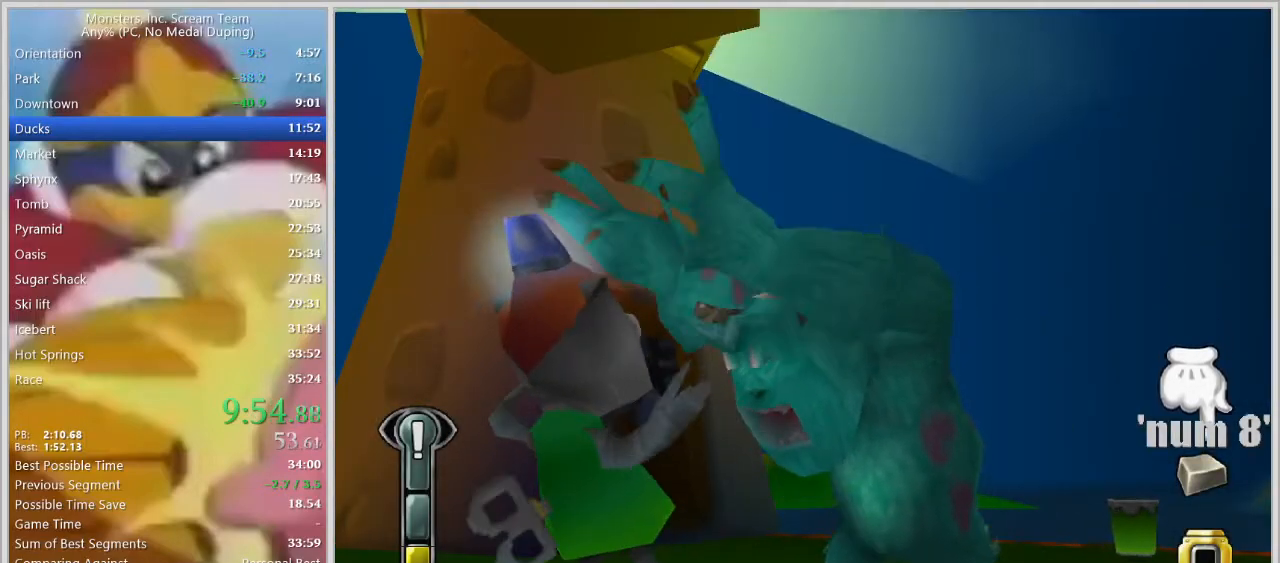
{"keys": [], "events": []}
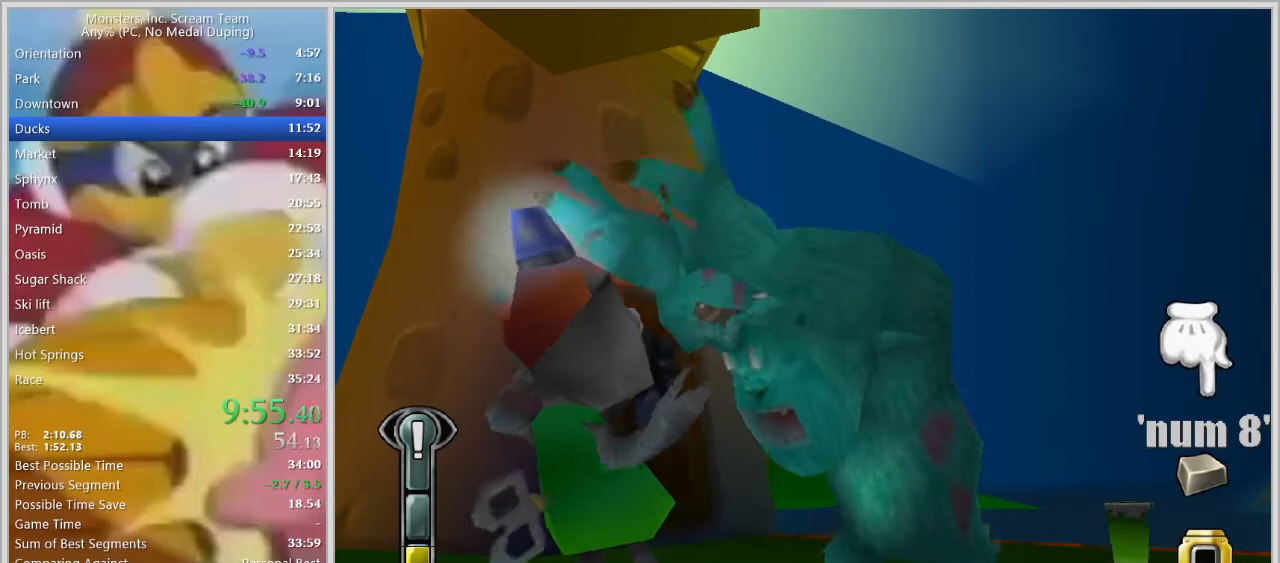
{"keys": [], "events": []}
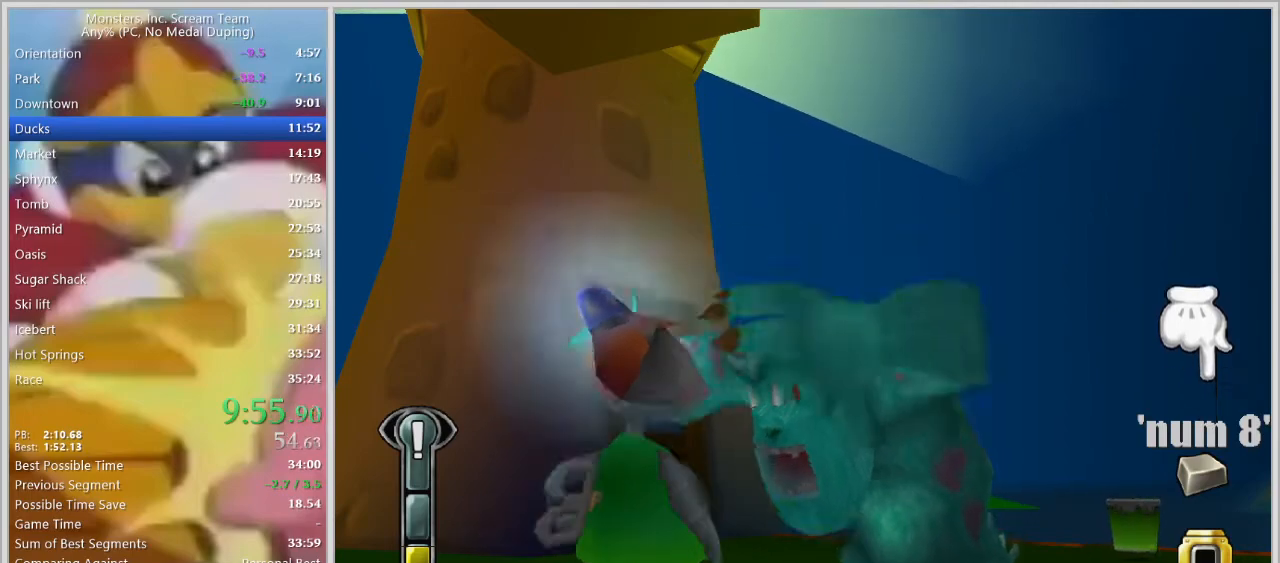
{"keys": [], "events": []}
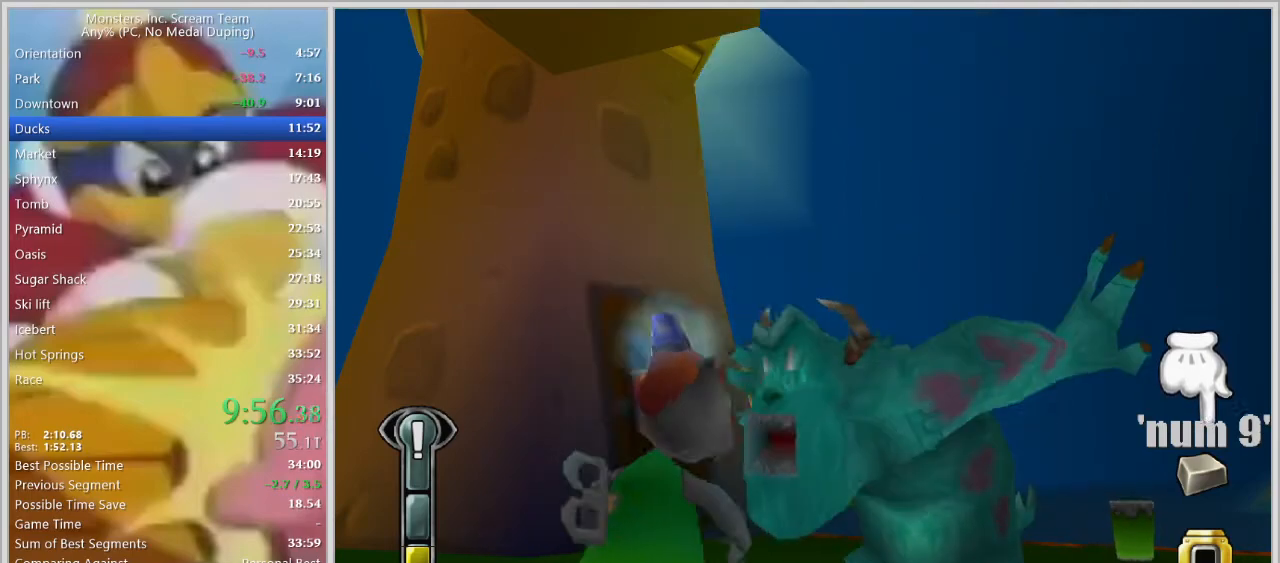
{"keys": [], "events": []}
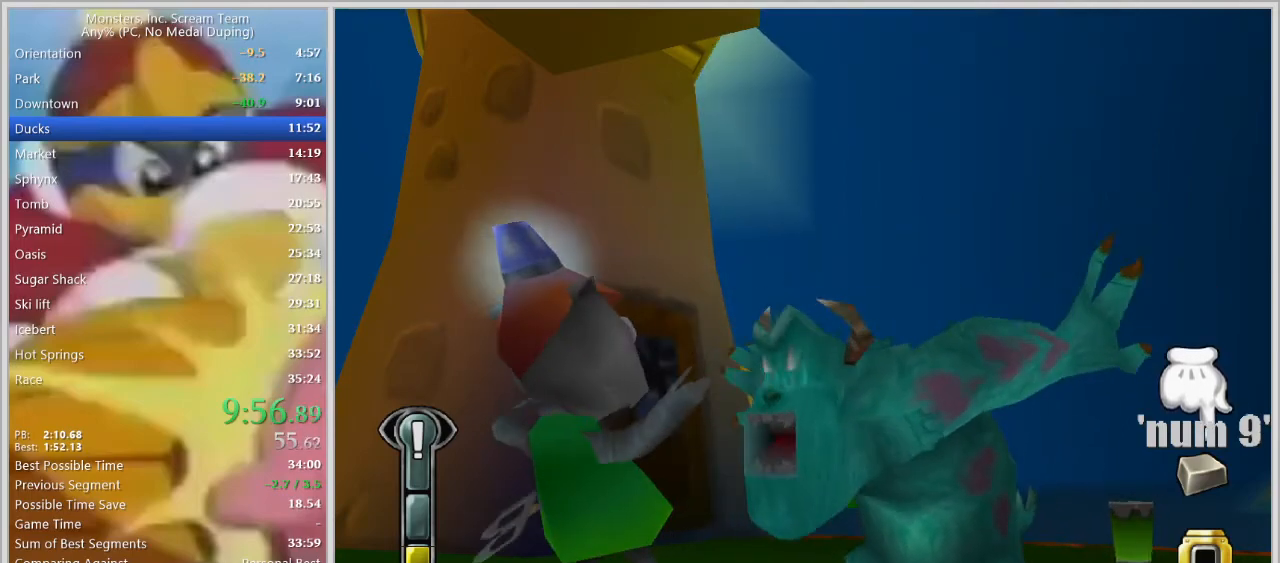
{"keys": [], "events": []}
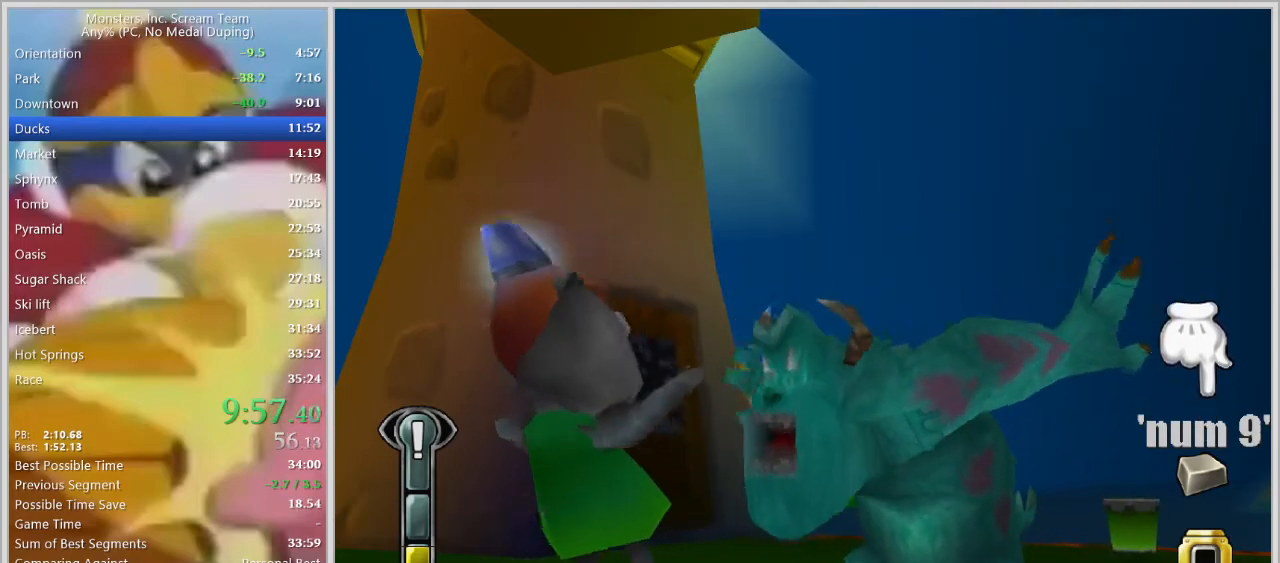
{"keys": ["space"], "events": [[283, "space", "down"], [333, "space", "up"], [367, "space", "down"]]}
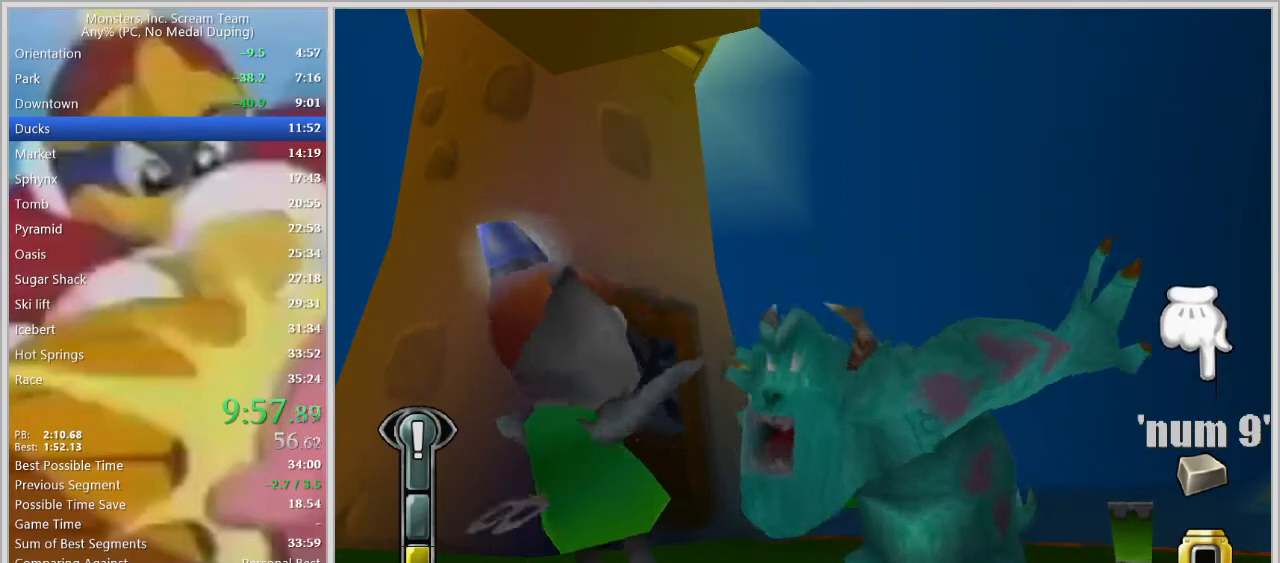
{"keys": [], "events": [[17, "space", "up"], [100, "space", "down"], [150, "space", "up"], [200, "space", "down"], [250, "space", "up"], [300, "space", "down"], [383, "space", "up"]]}
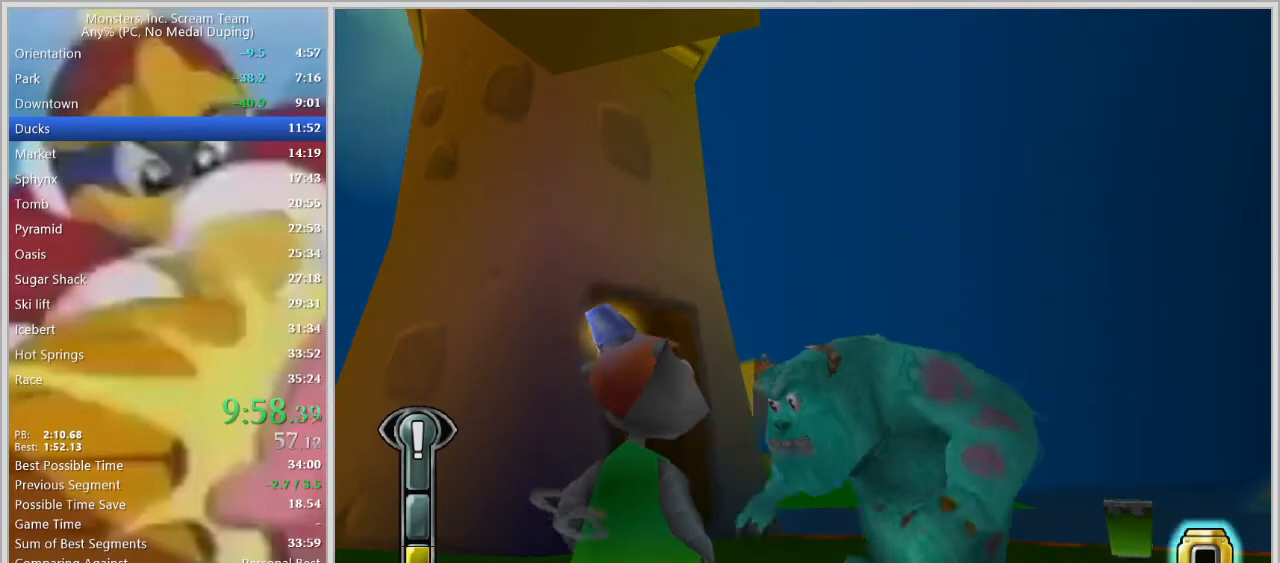
{"keys": [], "events": []}
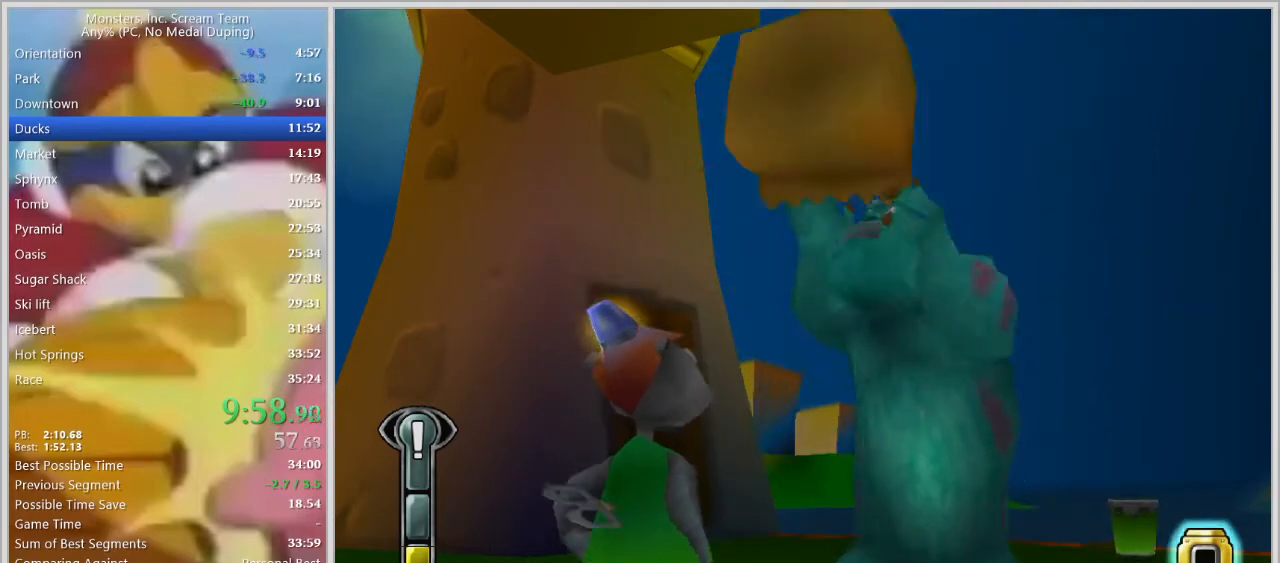
{"keys": [], "events": []}
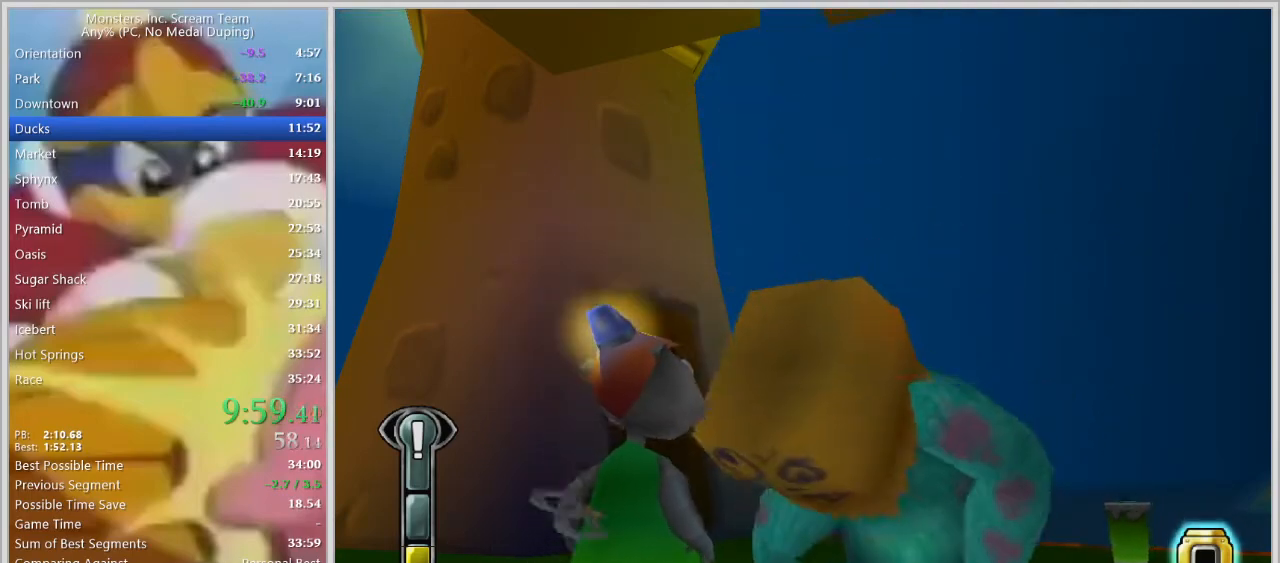
{"keys": [], "events": []}
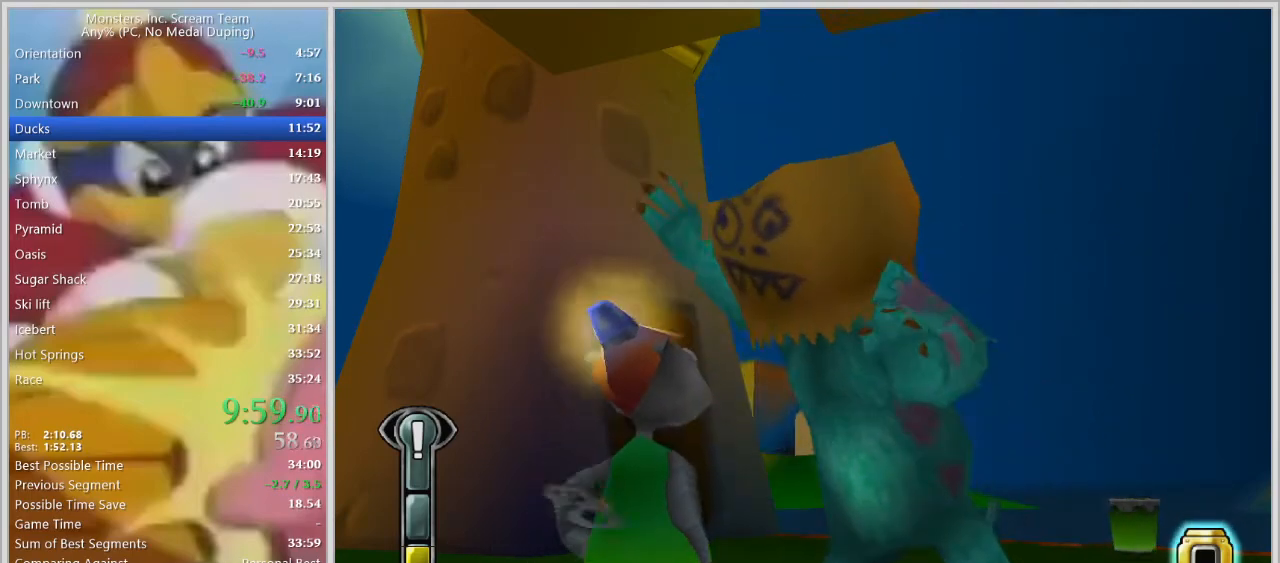
{"keys": ["w"], "events": [[83, "w", "down"]]}
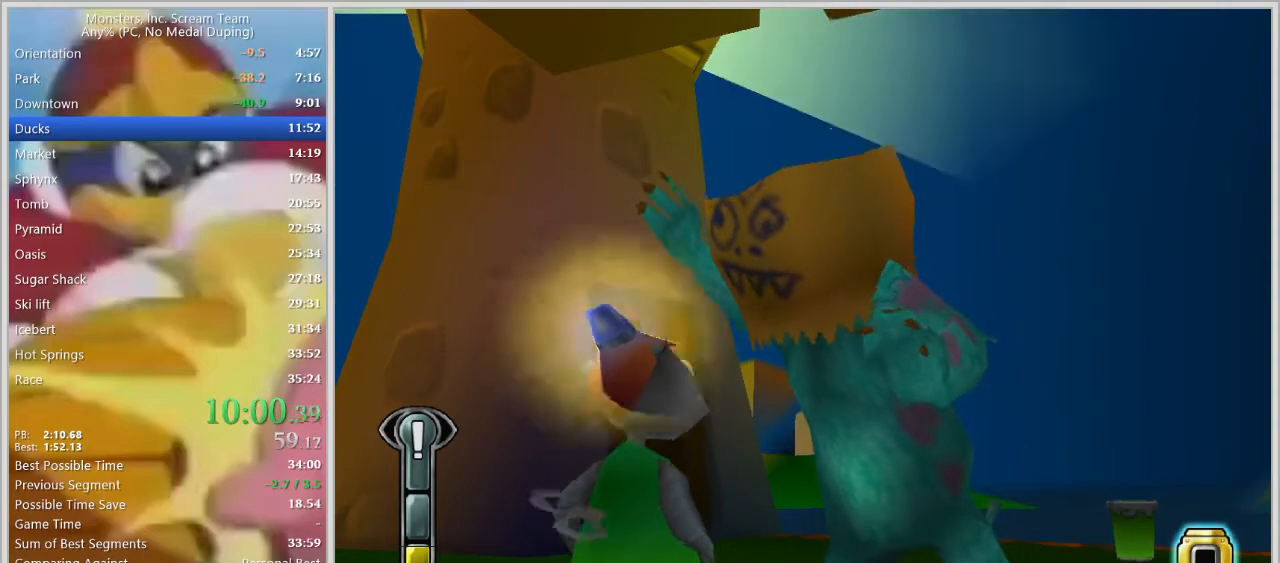
{"keys": ["w"], "events": []}
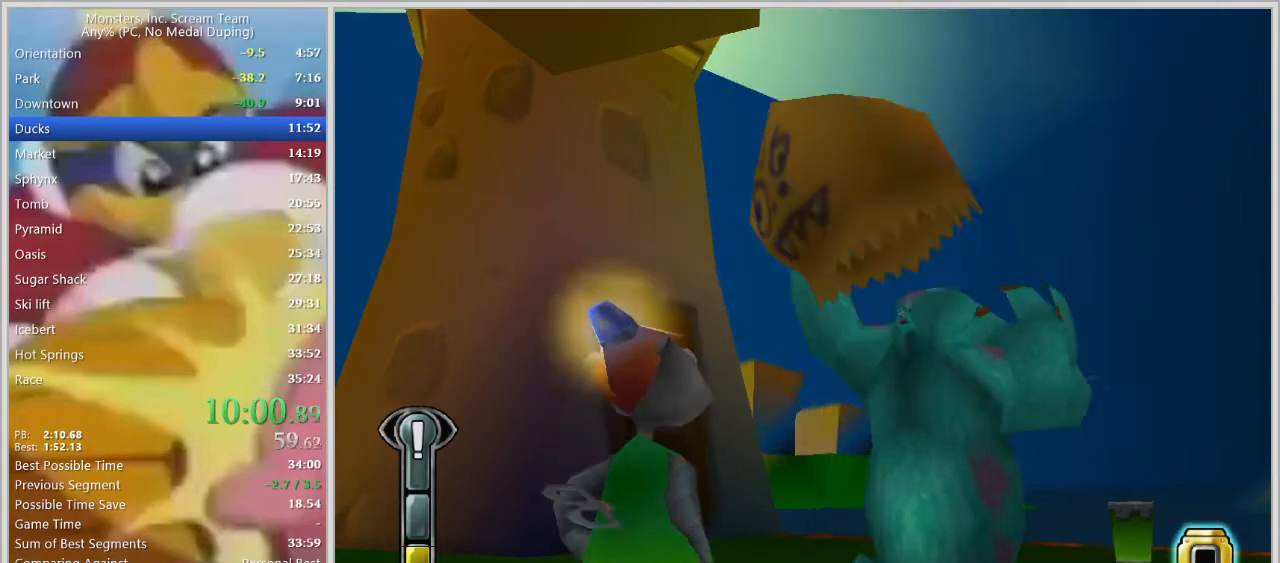
{"keys": ["w"], "events": []}
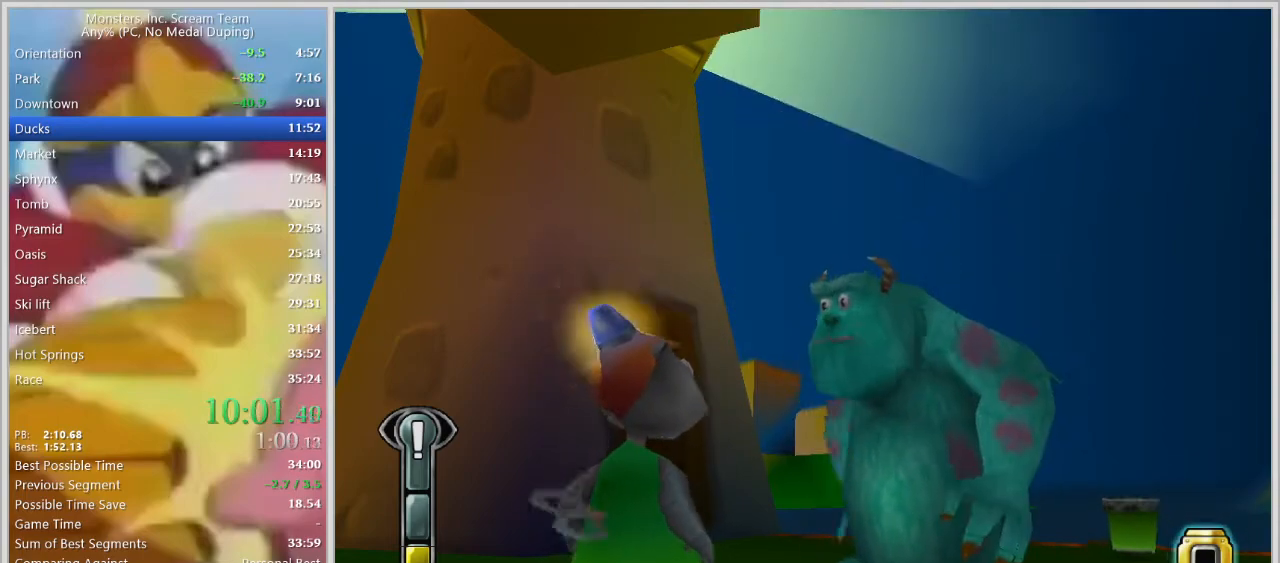
{"keys": ["a", "w"], "events": [[400, "a", "down"]]}
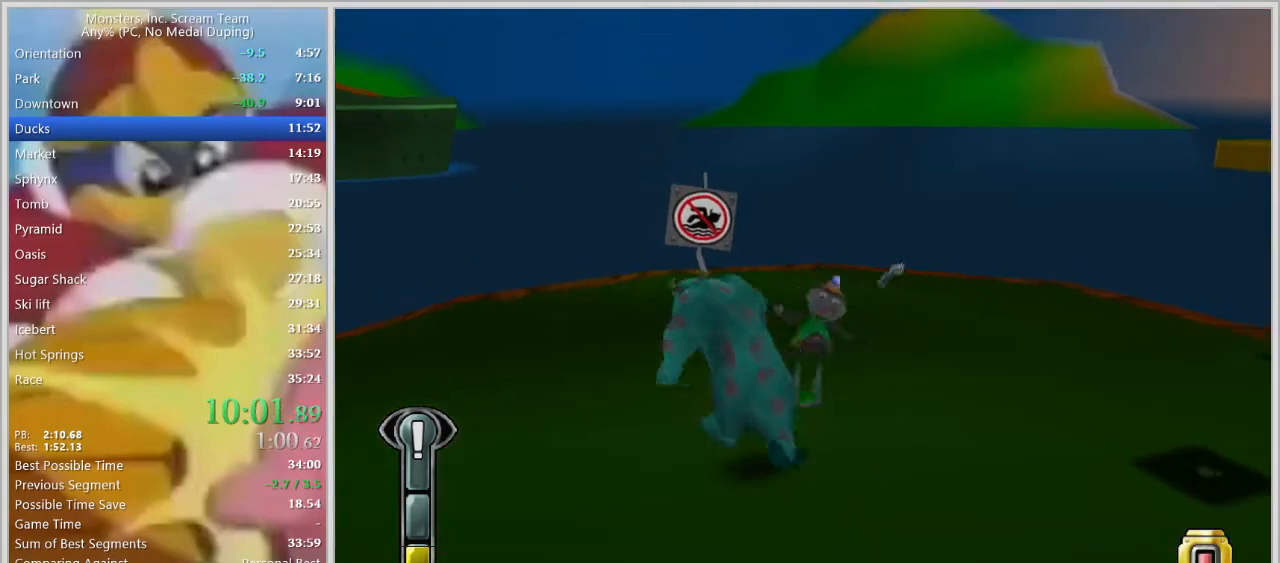
{"keys": ["a", "s"], "events": [[50, "w", "up"], [133, "s", "down"], [183, "a", "up"], [183, "d", "down"], [317, "space", "down"], [367, "a", "down"], [367, "d", "up"], [417, "space", "up"]]}